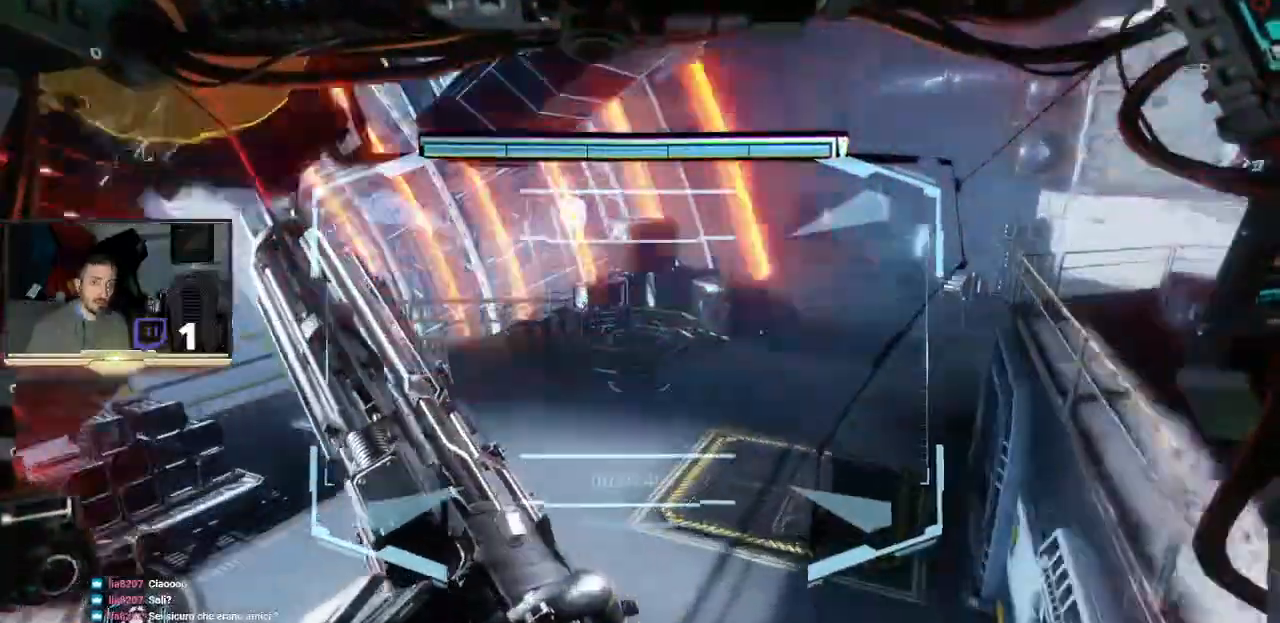
Gameplay with a controller (PlayStation layout); each line is a JSON object with the inputs held at the frame after it. "events" lists button and stick changes between this image and that frame as [ms after this image, input, new state], when the widget could be followed in between.
{"buttons": ["L3"], "left_stick": "up", "right_stick": "center", "events": [[300, "right_stick", "center"]]}
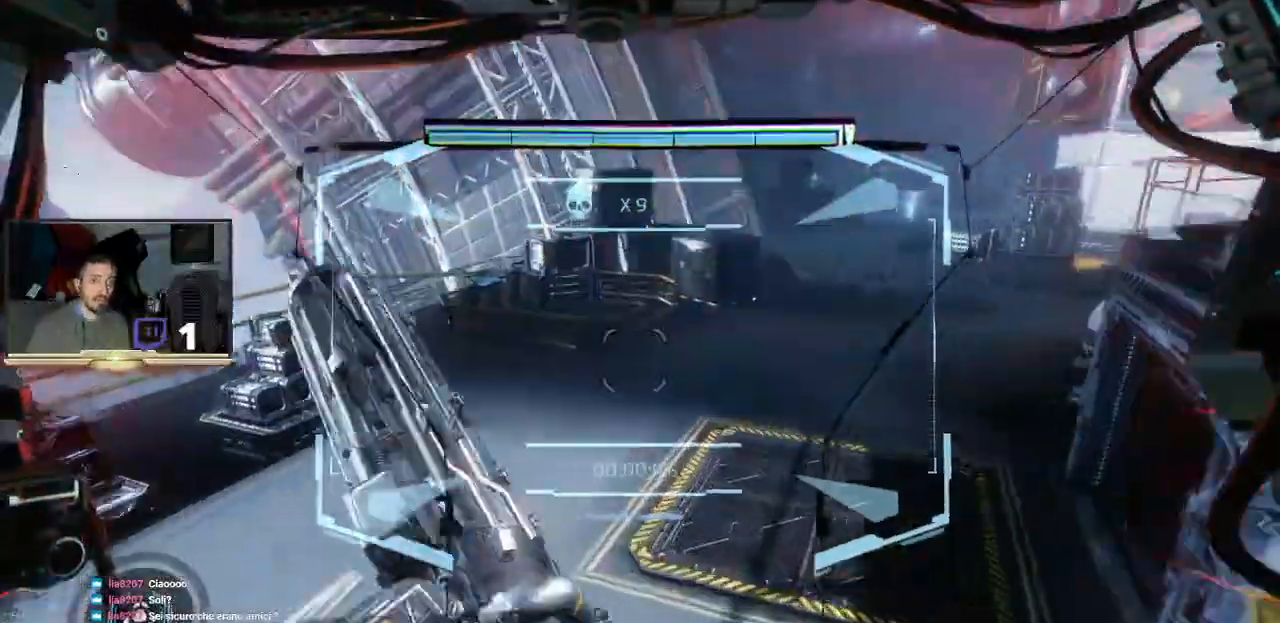
{"buttons": [], "left_stick": "up", "right_stick": "center", "events": [[233, "L3", "up"]]}
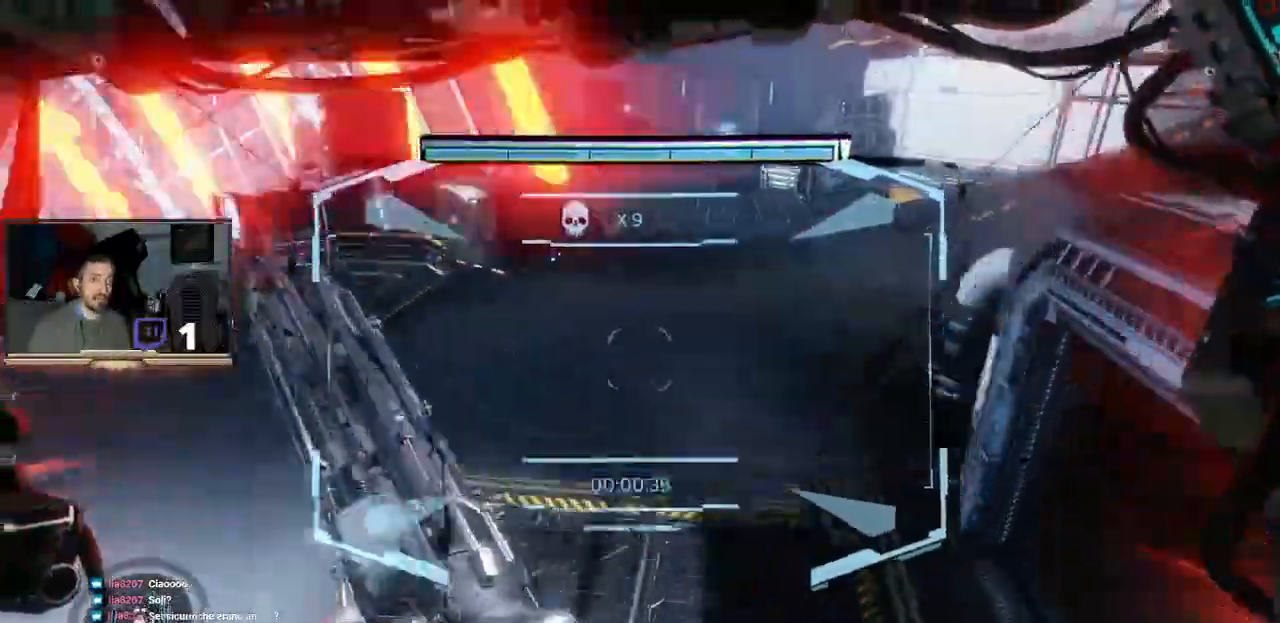
{"buttons": [], "left_stick": "up", "right_stick": "right", "events": [[200, "right_stick", "right"]]}
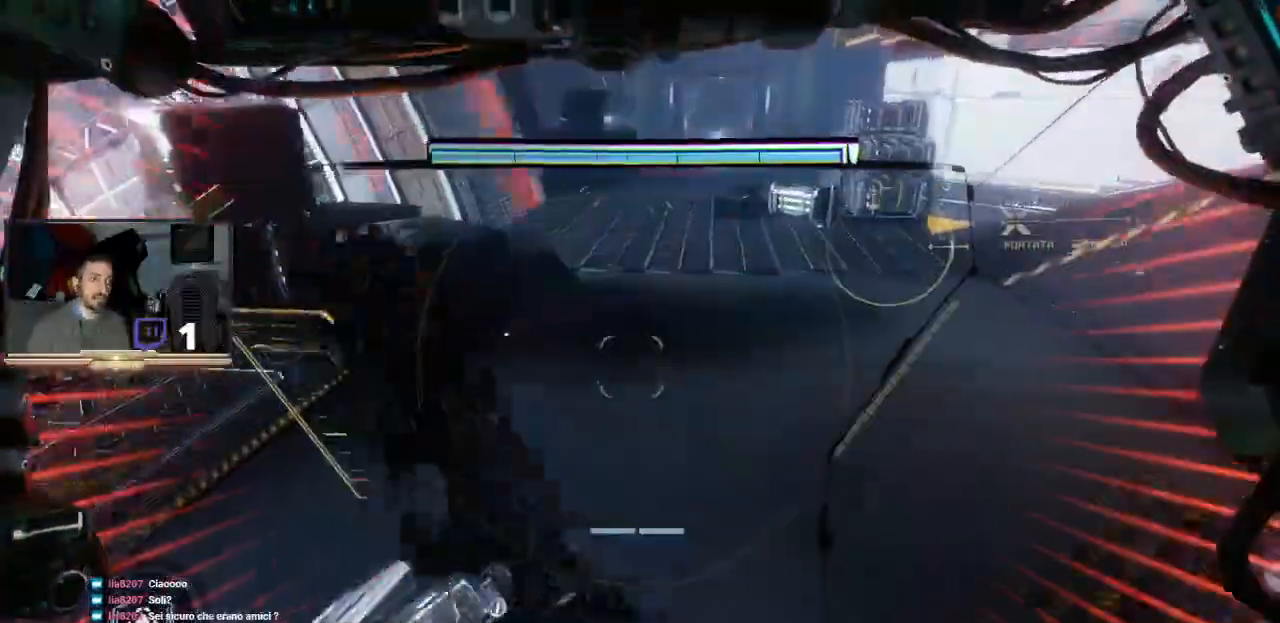
{"buttons": [], "left_stick": "up", "right_stick": "up-right", "events": [[400, "right_stick", "up-right"]]}
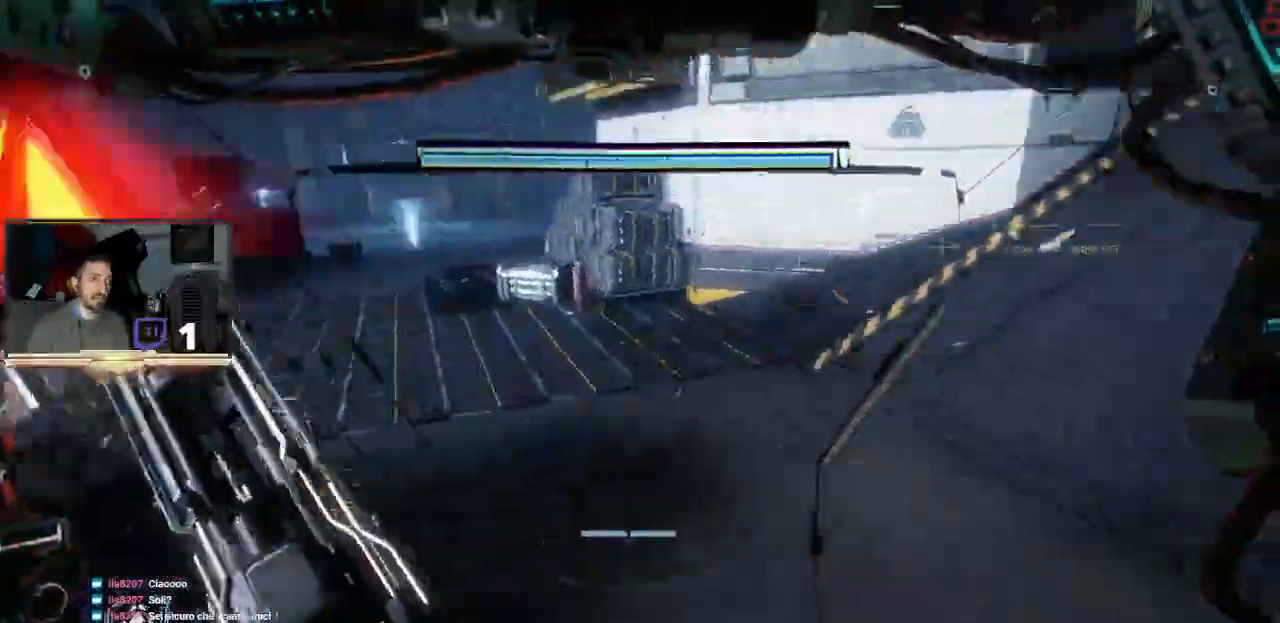
{"buttons": [], "left_stick": "up", "right_stick": "down-right", "events": [[467, "right_stick", "down-right"]]}
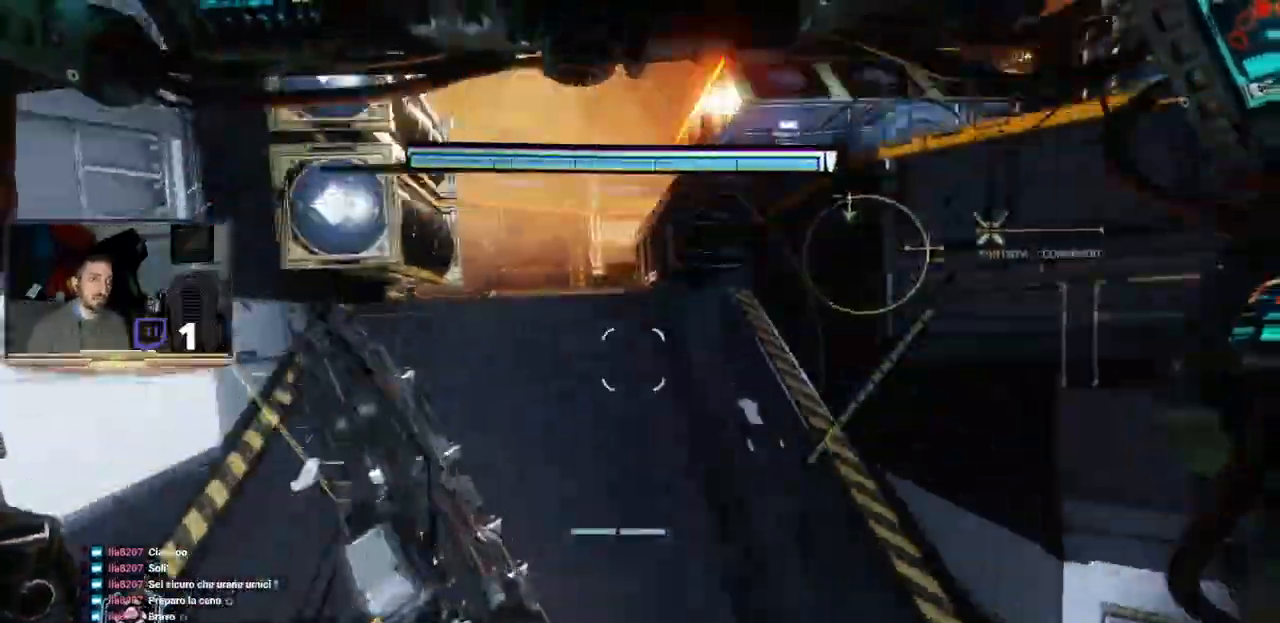
{"buttons": ["L3"], "left_stick": "up", "right_stick": "center", "events": [[33, "right_stick", "down"], [233, "right_stick", "center"], [267, "L3", "down"]]}
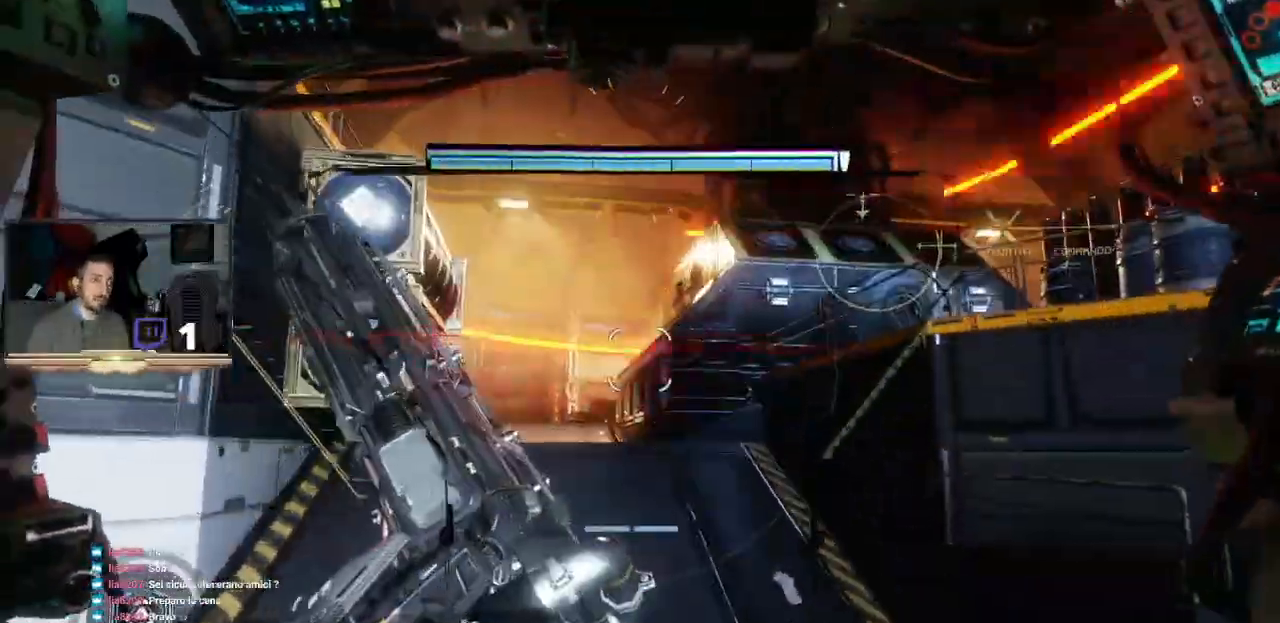
{"buttons": ["L3"], "left_stick": "up", "right_stick": "center", "events": []}
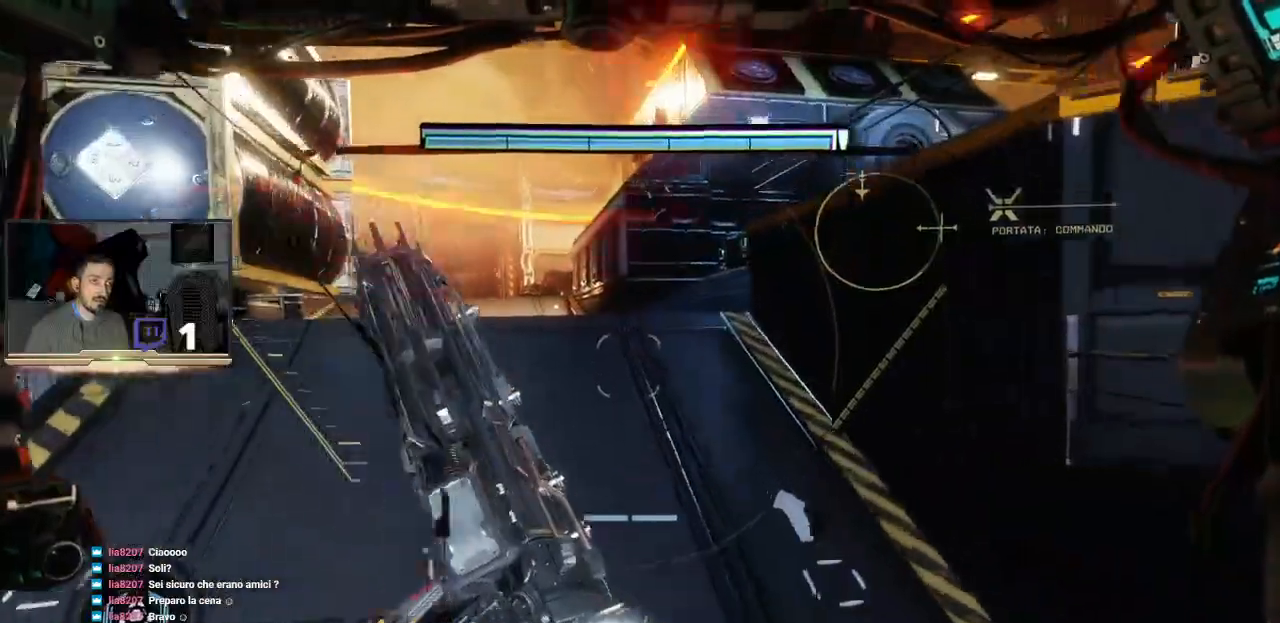
{"buttons": [], "left_stick": "up", "right_stick": "center", "events": [[33, "right_stick", "down-left"], [233, "L3", "up"], [333, "right_stick", "center"]]}
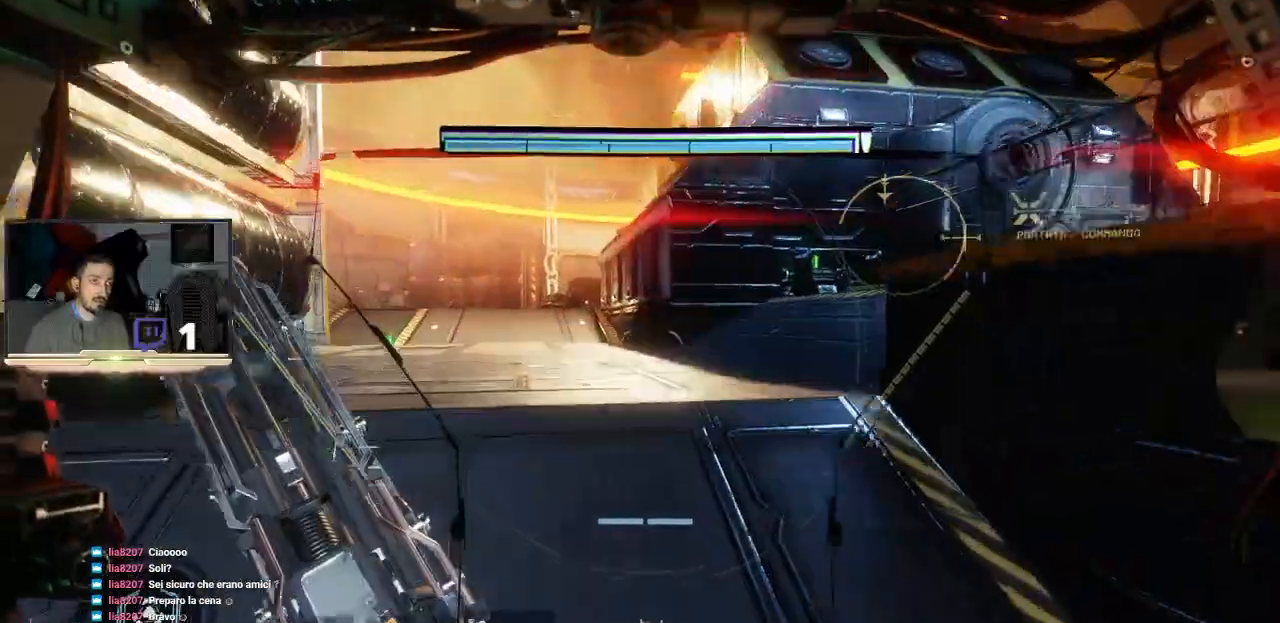
{"buttons": [], "left_stick": "up", "right_stick": "center", "events": []}
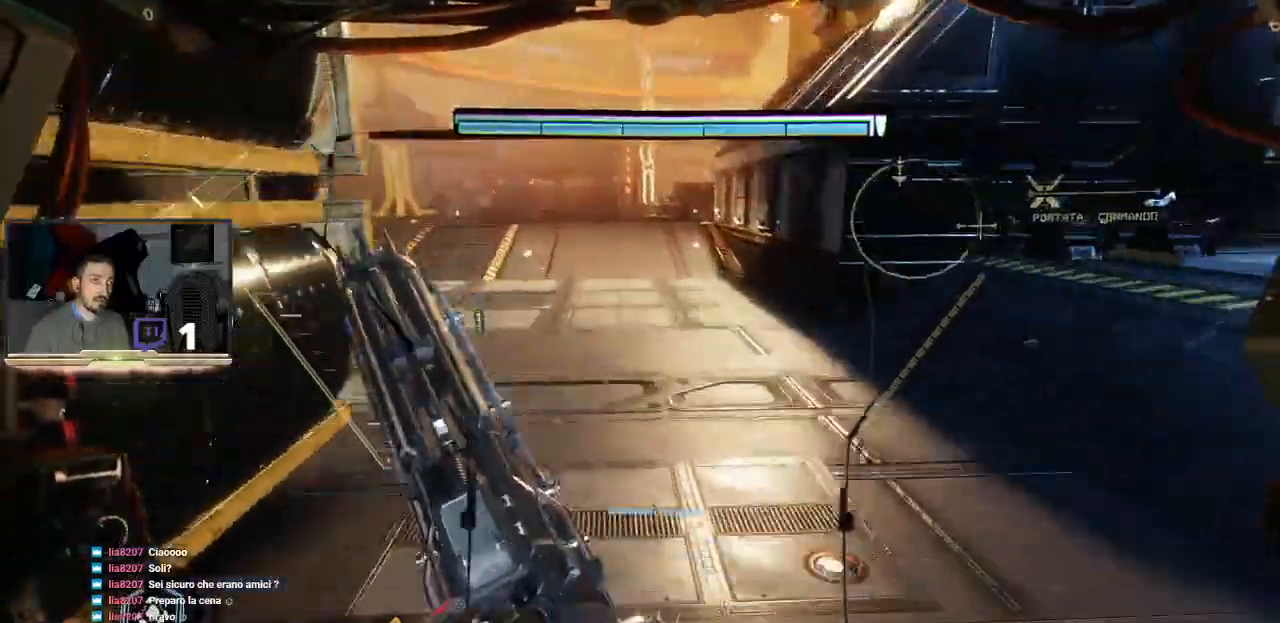
{"buttons": [], "left_stick": "up", "right_stick": "center", "events": []}
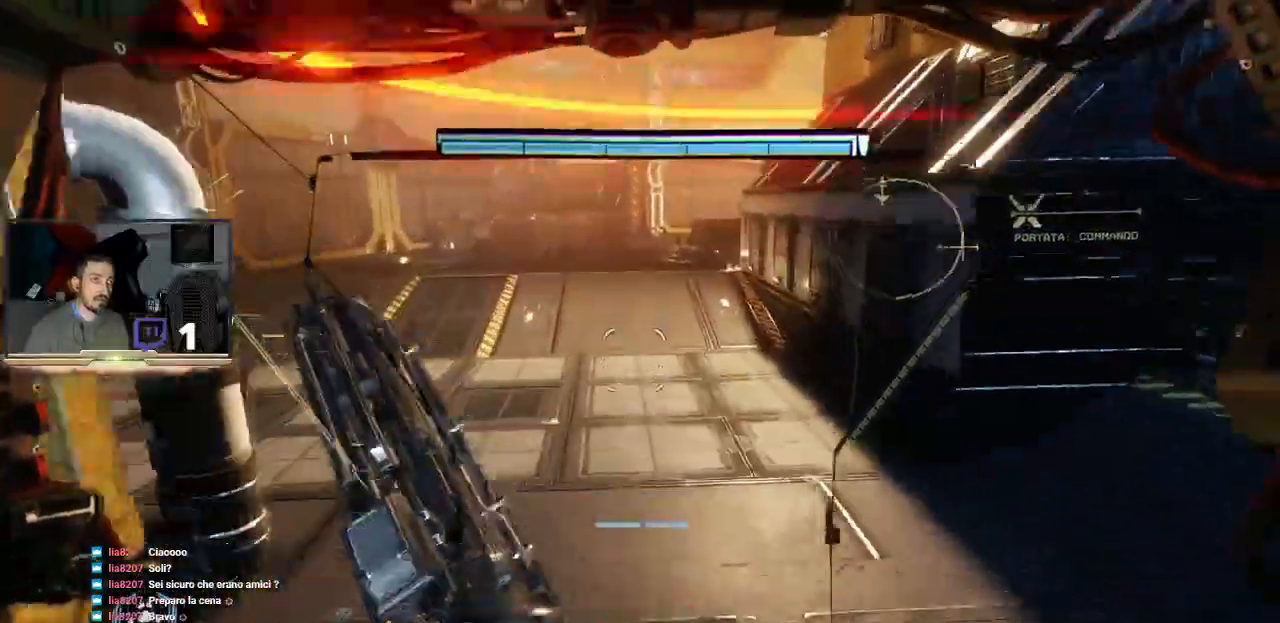
{"buttons": ["L3"], "left_stick": "up", "right_stick": "center", "events": [[233, "L3", "down"]]}
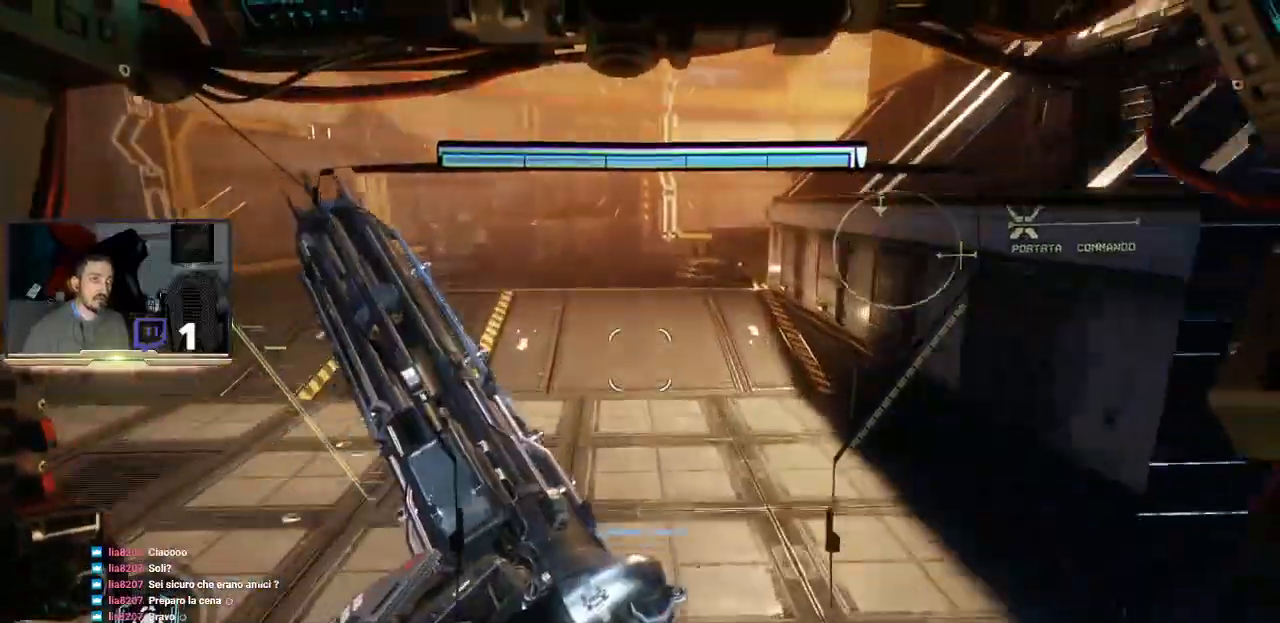
{"buttons": [], "left_stick": "center", "right_stick": "right", "events": [[300, "L3", "up"], [400, "right_stick", "right"], [467, "left_stick", "center"]]}
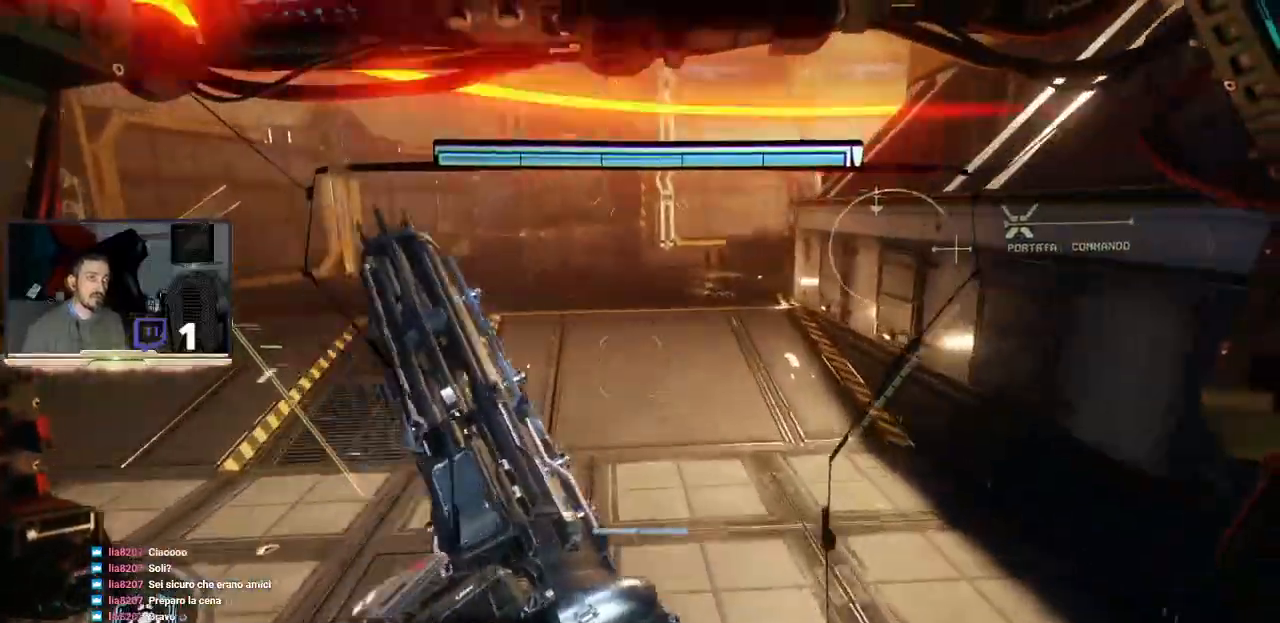
{"buttons": [], "left_stick": "center", "right_stick": "right", "events": []}
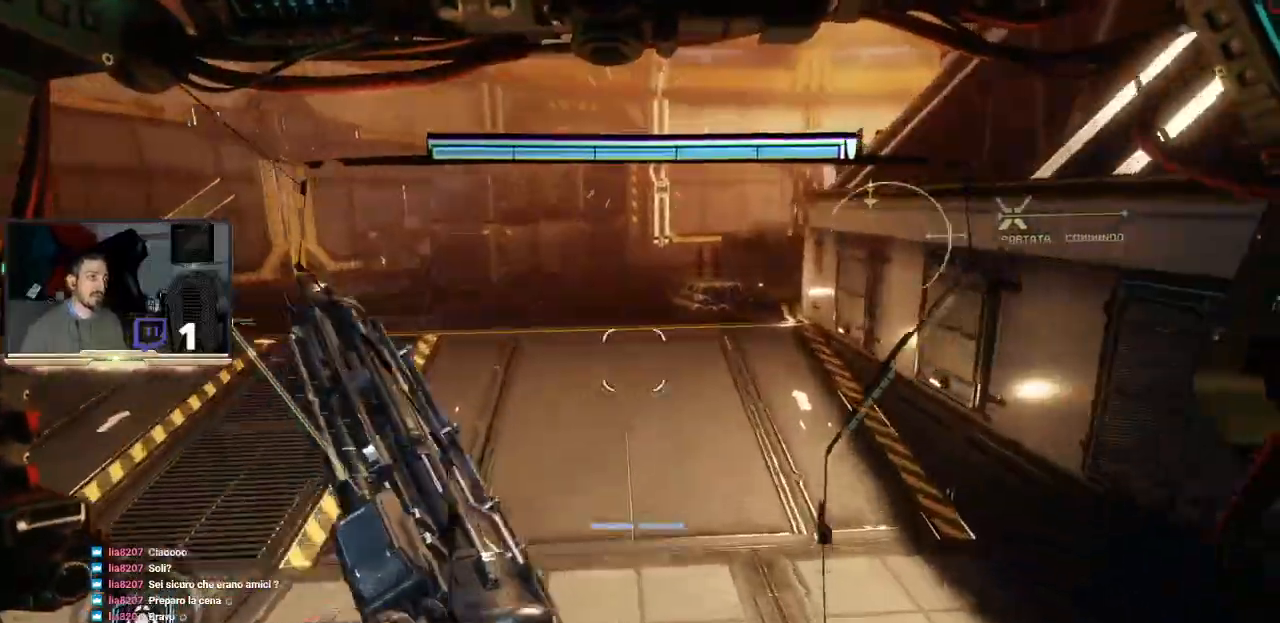
{"buttons": [], "left_stick": "up-left", "right_stick": "center", "events": [[433, "right_stick", "center"], [500, "left_stick", "up-left"]]}
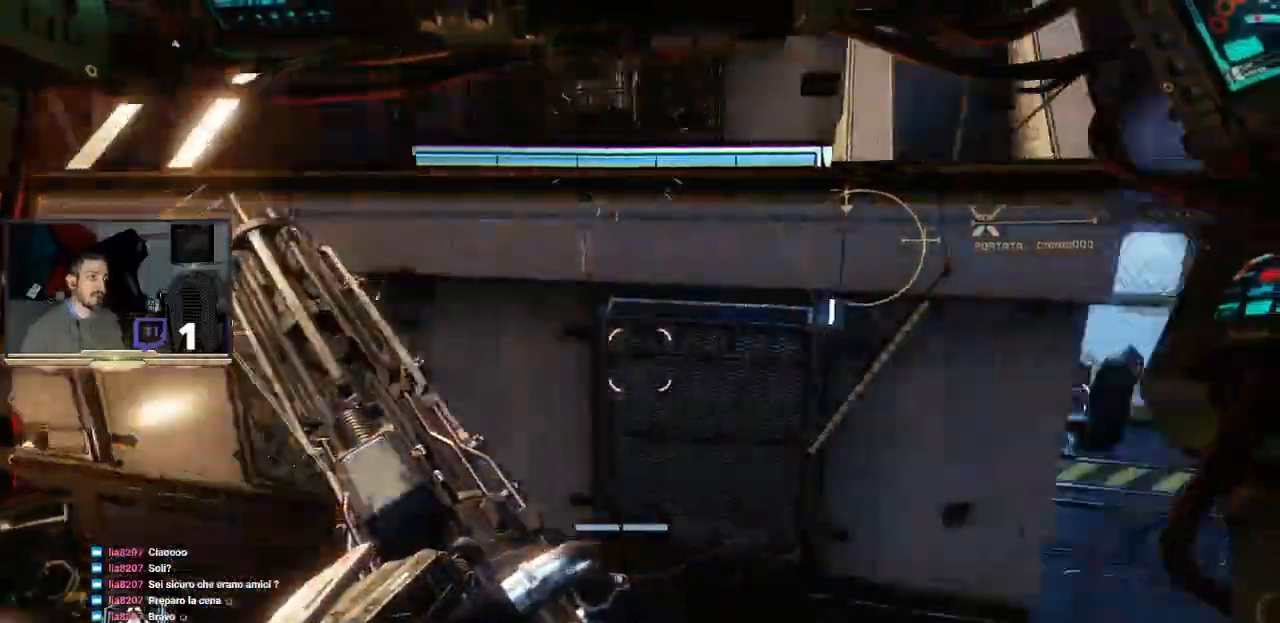
{"buttons": ["L3"], "left_stick": "up-left", "right_stick": "down-left", "events": [[267, "L3", "down"], [367, "right_stick", "down-left"]]}
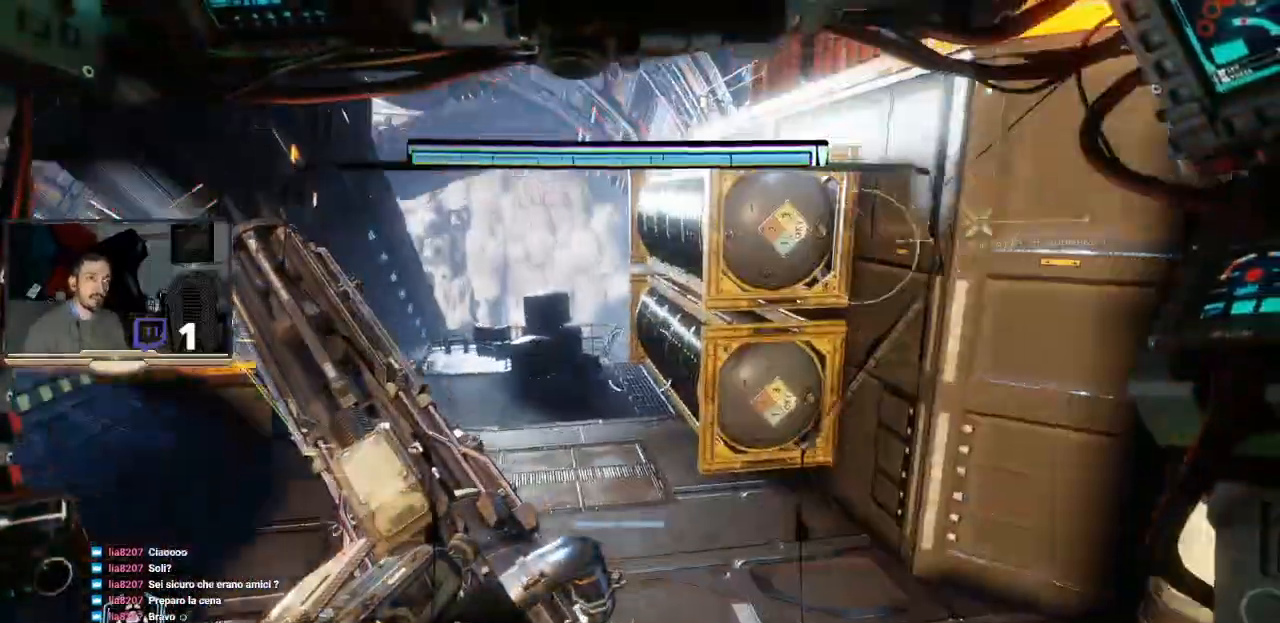
{"buttons": ["L3"], "left_stick": "up", "right_stick": "center", "events": [[167, "right_stick", "center"], [200, "left_stick", "up"]]}
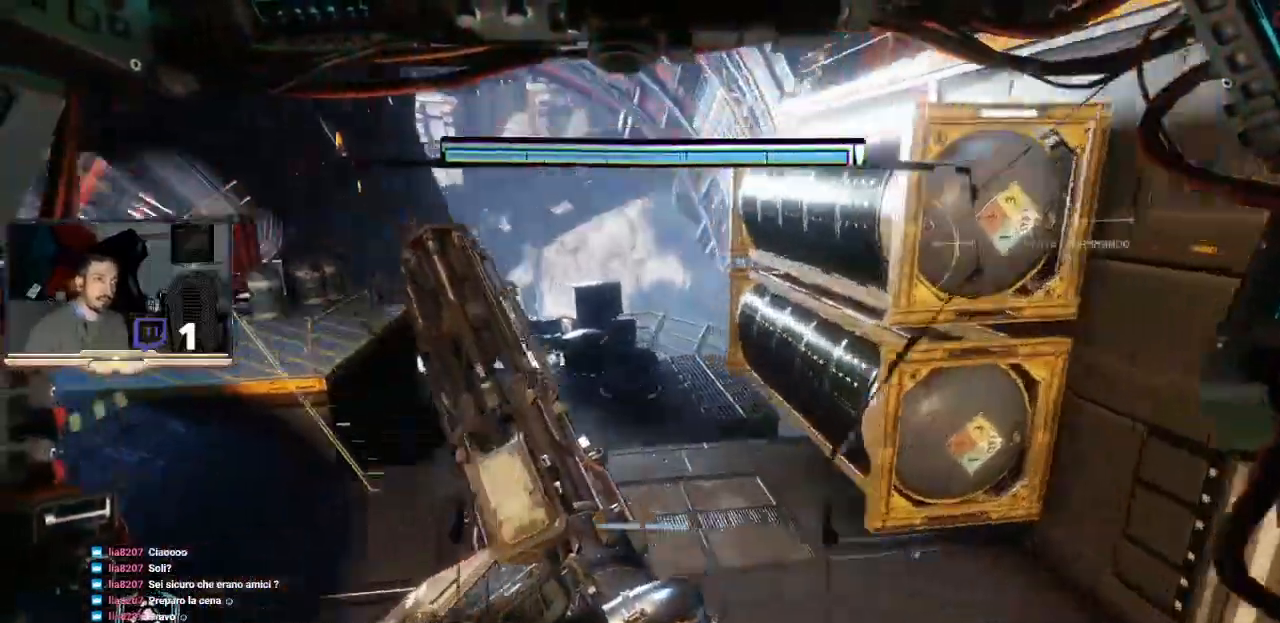
{"buttons": ["L3"], "left_stick": "up-right", "right_stick": "center", "events": [[200, "right_stick", "right"], [400, "right_stick", "center"], [467, "left_stick", "up-right"]]}
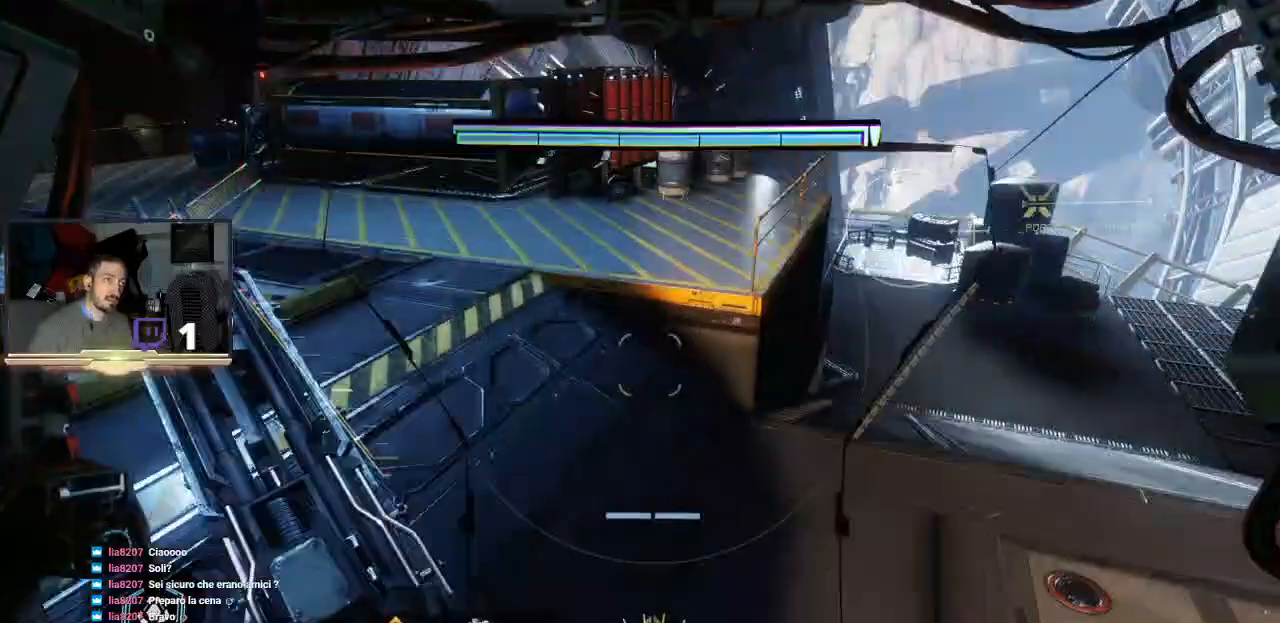
{"buttons": ["L3"], "left_stick": "up-right", "right_stick": "center", "events": []}
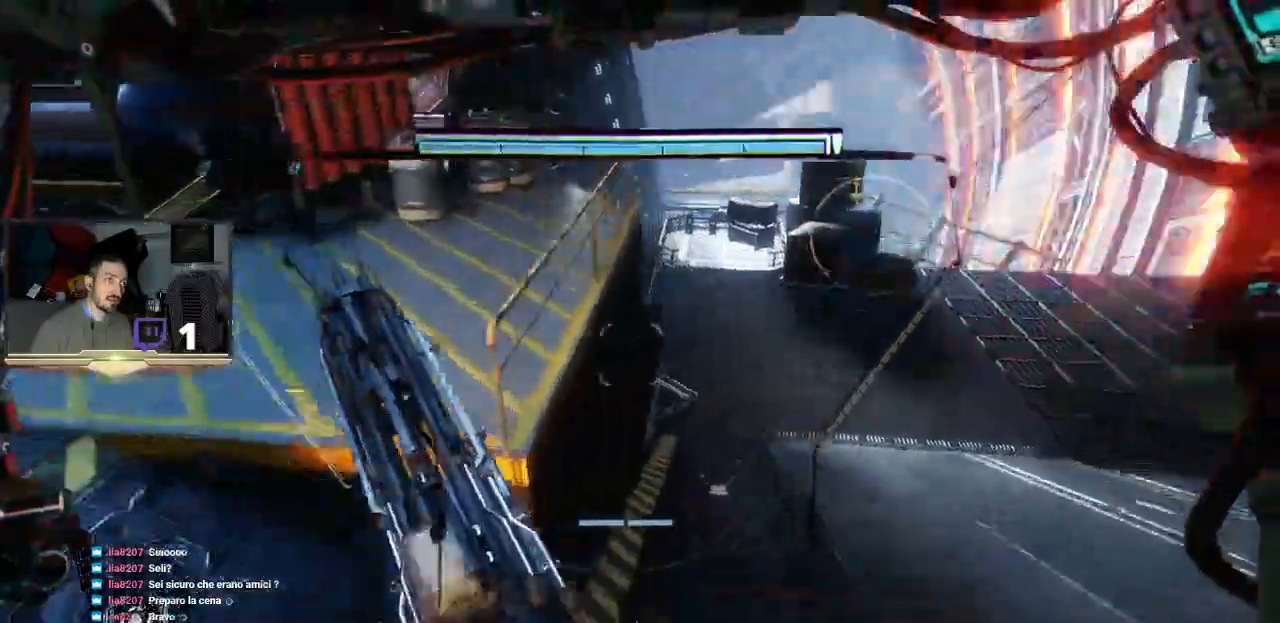
{"buttons": ["L3"], "left_stick": "up", "right_stick": "center", "events": [[333, "left_stick", "up"]]}
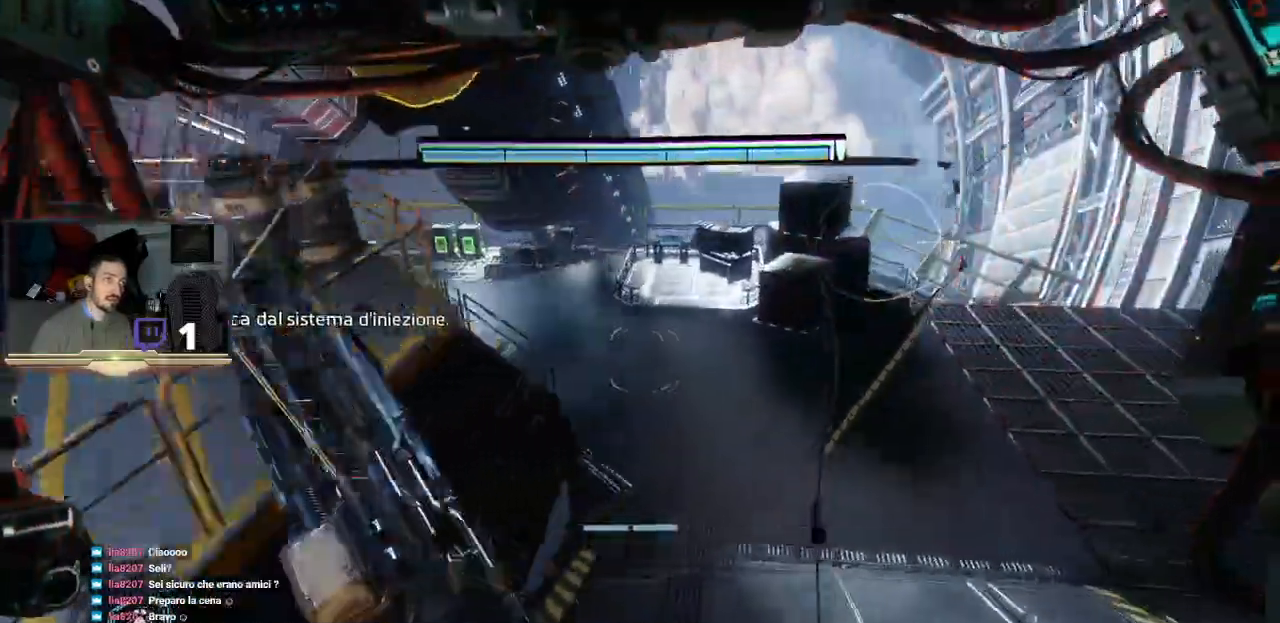
{"buttons": ["L3"], "left_stick": "up", "right_stick": "center", "events": []}
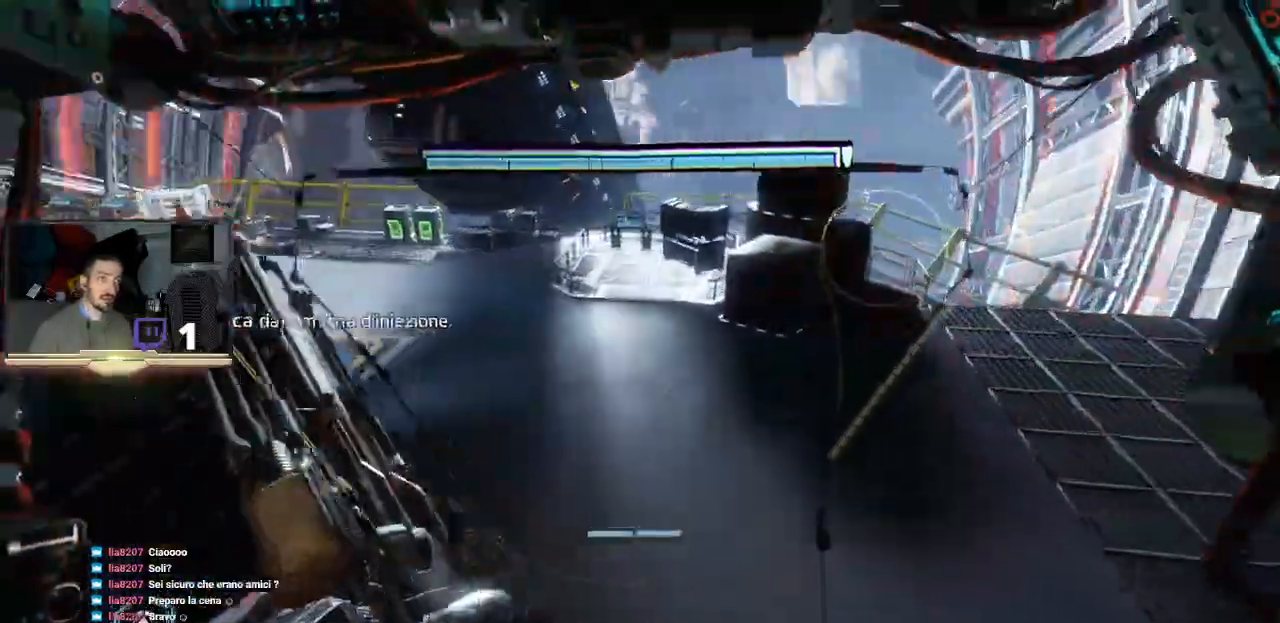
{"buttons": ["L3"], "left_stick": "up", "right_stick": "center", "events": [[67, "right_stick", "left"], [433, "right_stick", "center"]]}
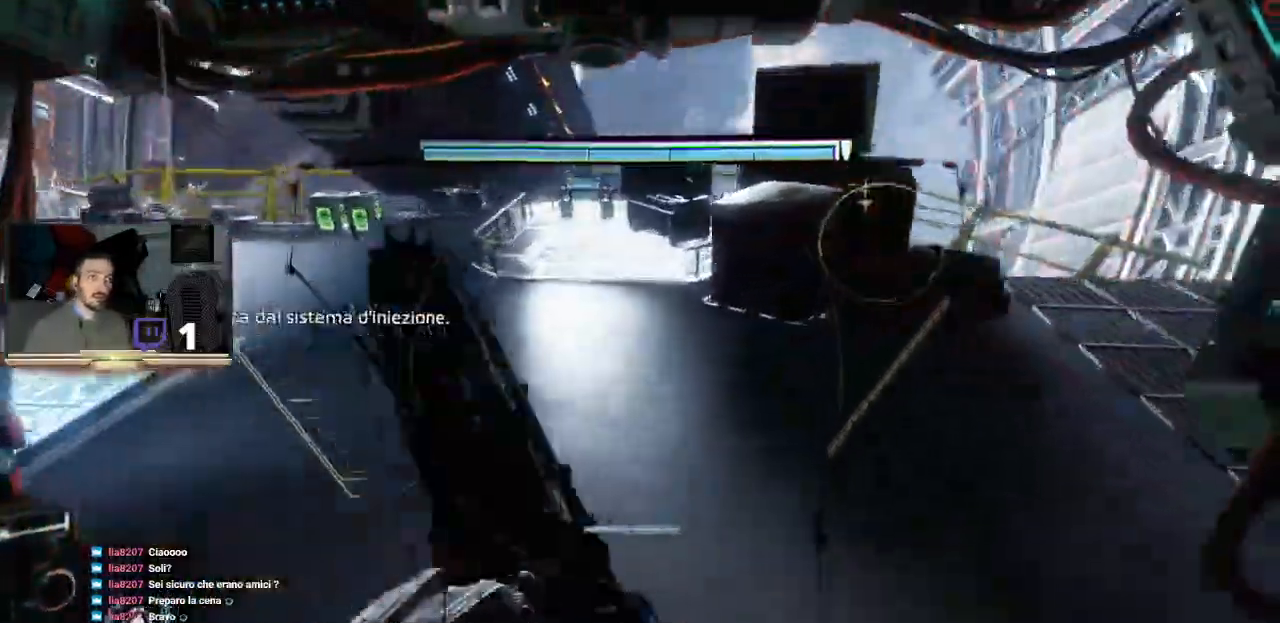
{"buttons": ["L3"], "left_stick": "up", "right_stick": "center", "events": []}
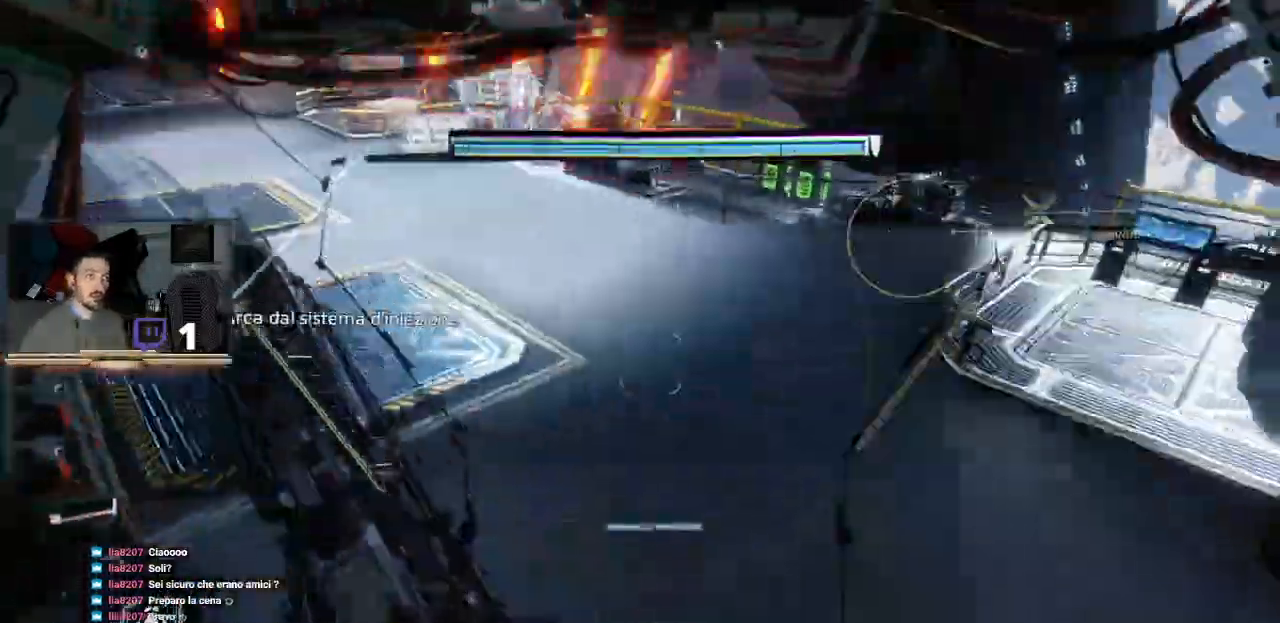
{"buttons": ["L3"], "left_stick": "up", "right_stick": "center", "events": []}
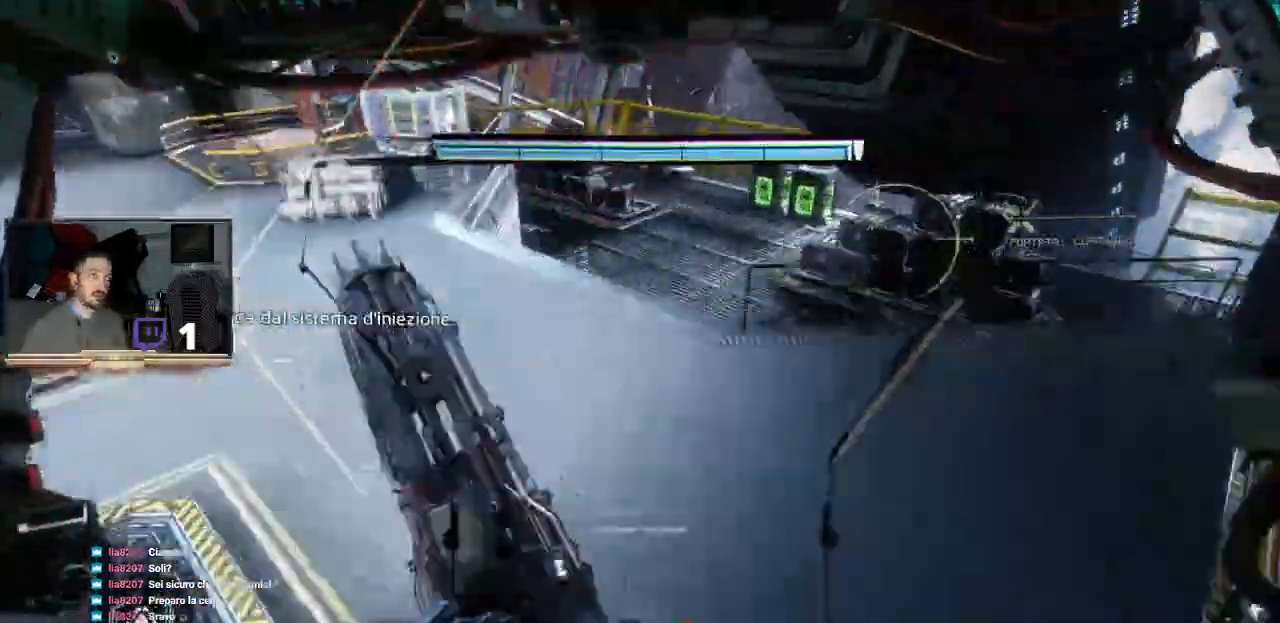
{"buttons": [], "left_stick": "up", "right_stick": "center", "events": [[333, "L3", "up"]]}
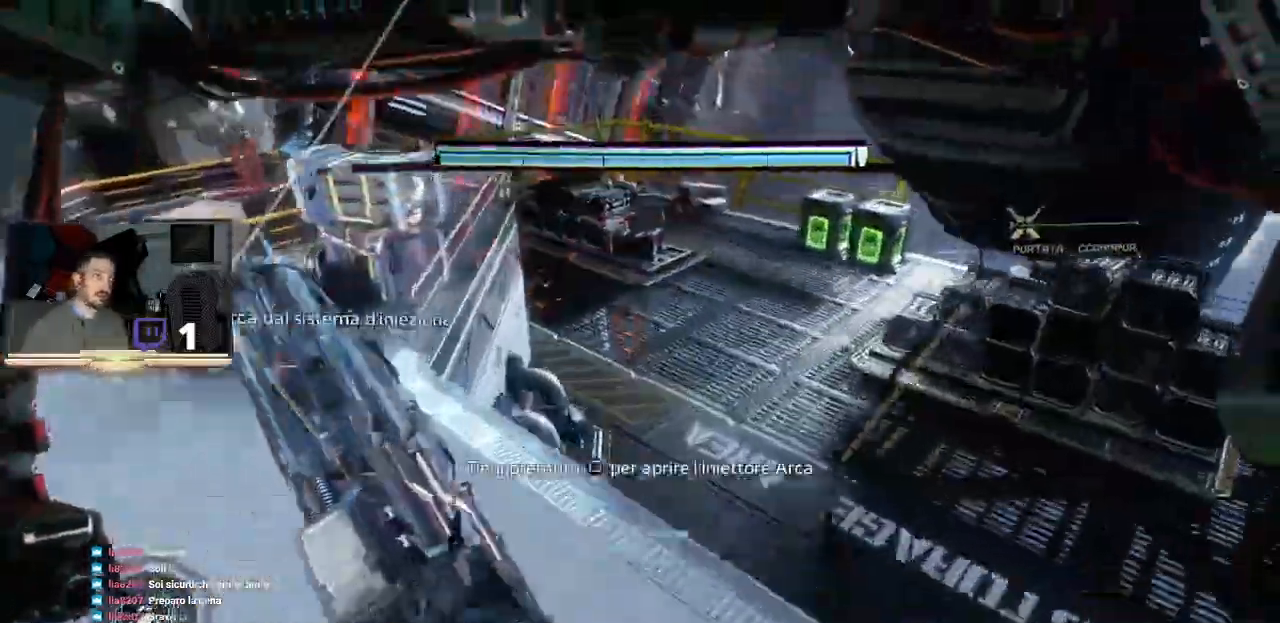
{"buttons": [], "left_stick": "up", "right_stick": "center", "events": []}
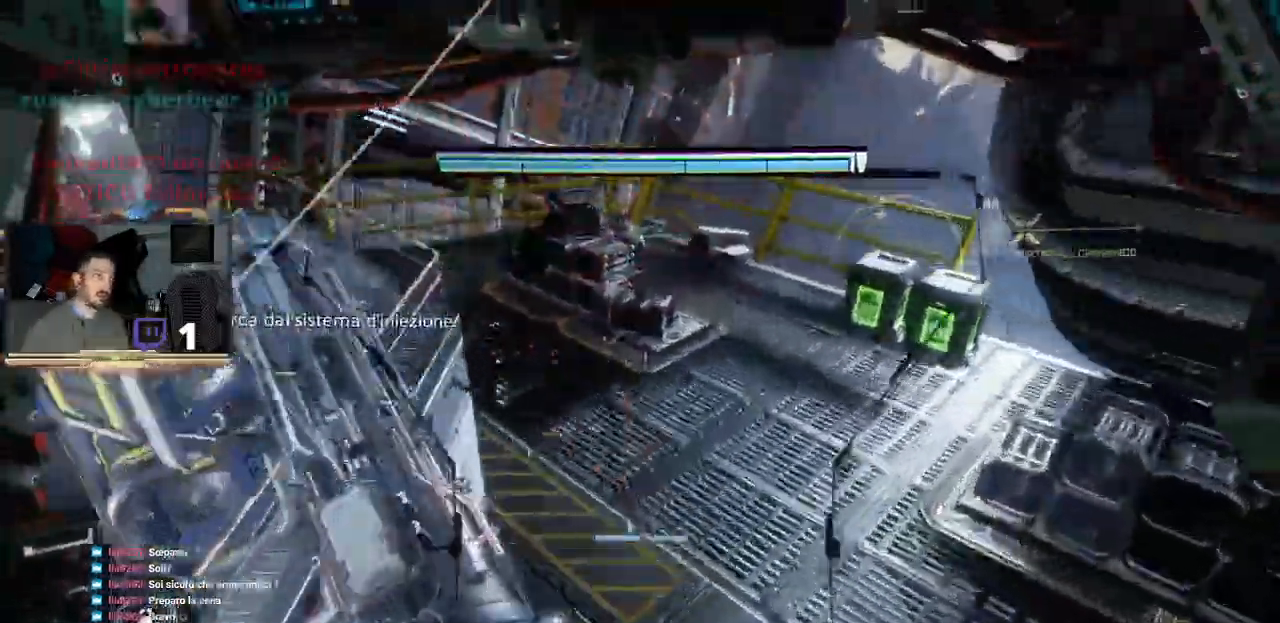
{"buttons": [], "left_stick": "up", "right_stick": "right", "events": [[133, "right_stick", "right"]]}
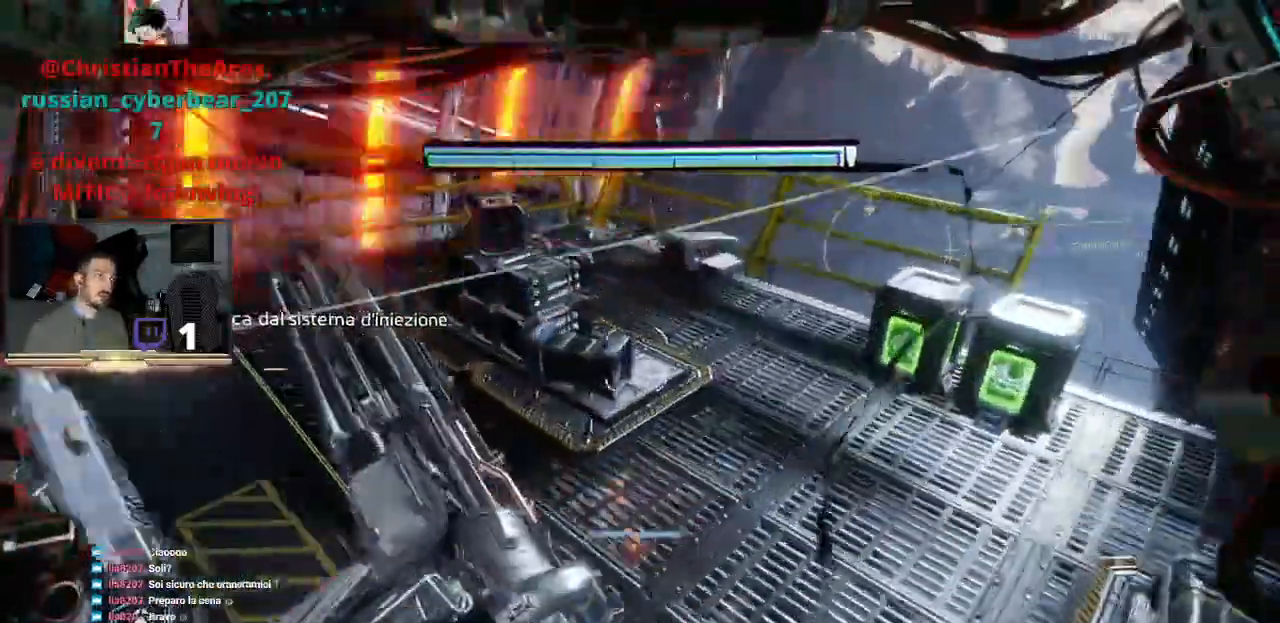
{"buttons": [], "left_stick": "up", "right_stick": "right", "events": []}
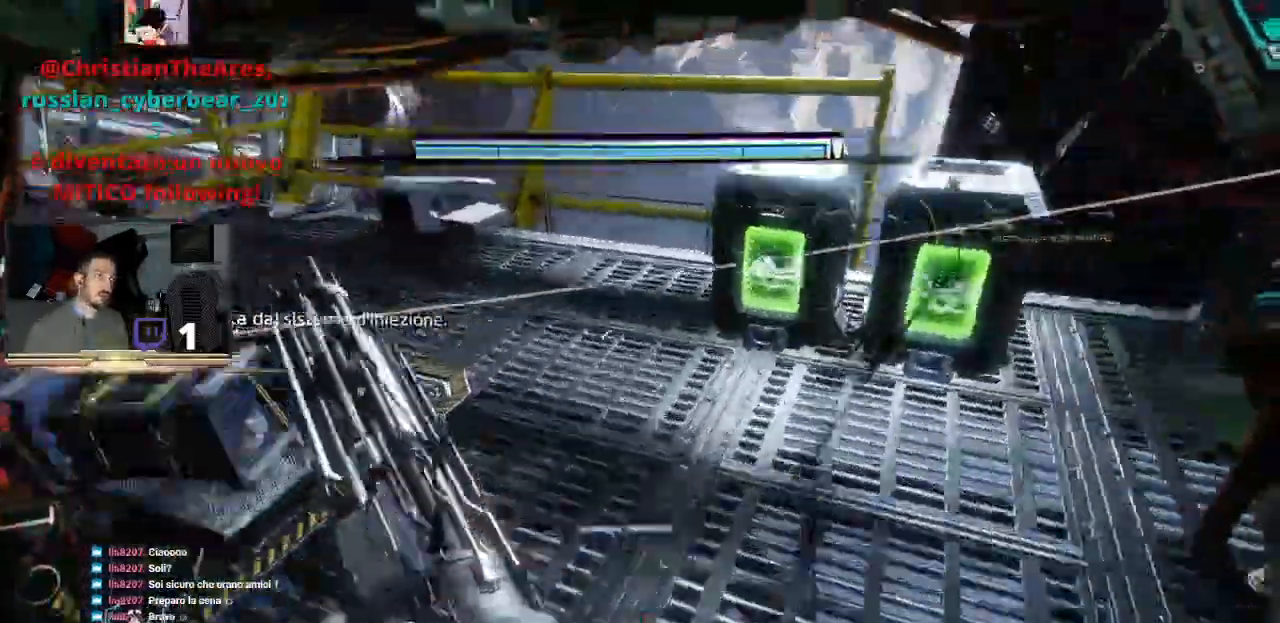
{"buttons": [], "left_stick": "center", "right_stick": "center", "events": [[333, "left_stick", "center"], [333, "right_stick", "center"]]}